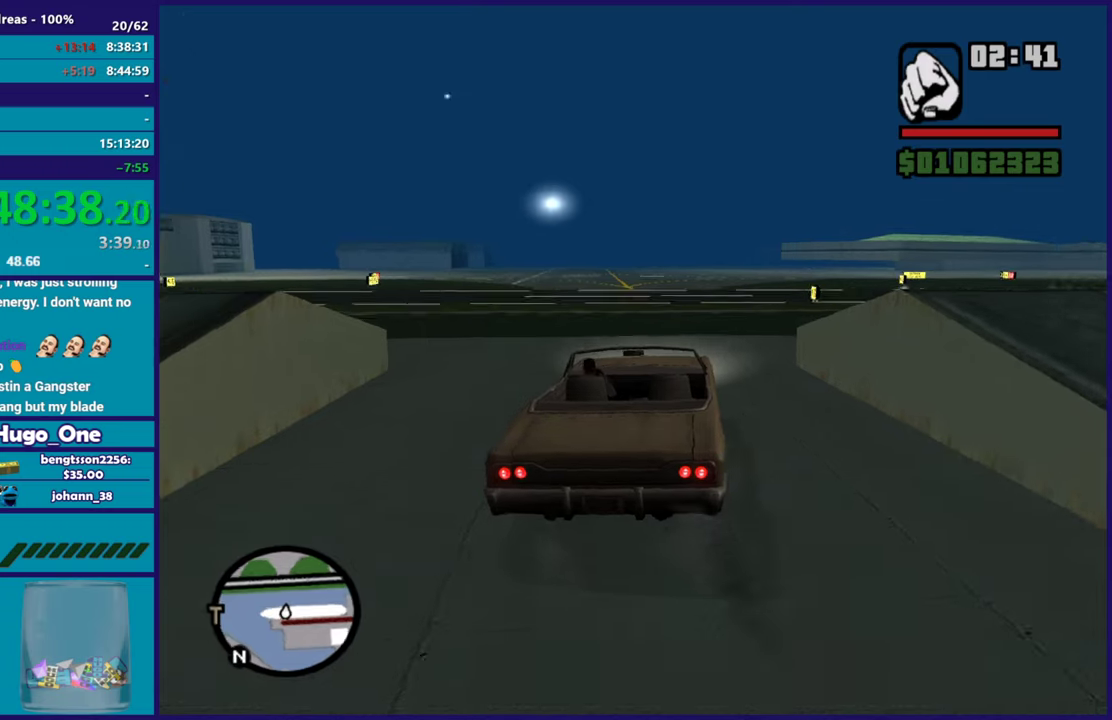
Gameplay with a controller (Xbox layout); each line is a JSON object with the inputs held at the frame after it. "button_events" lists button changes between this image and that frame as [ms after this image, input, new state], when the widget could be followed in between (sticks are given only as held states).
{"buttons": [], "left_stick": "right", "right_stick": "down-right", "button_events": []}
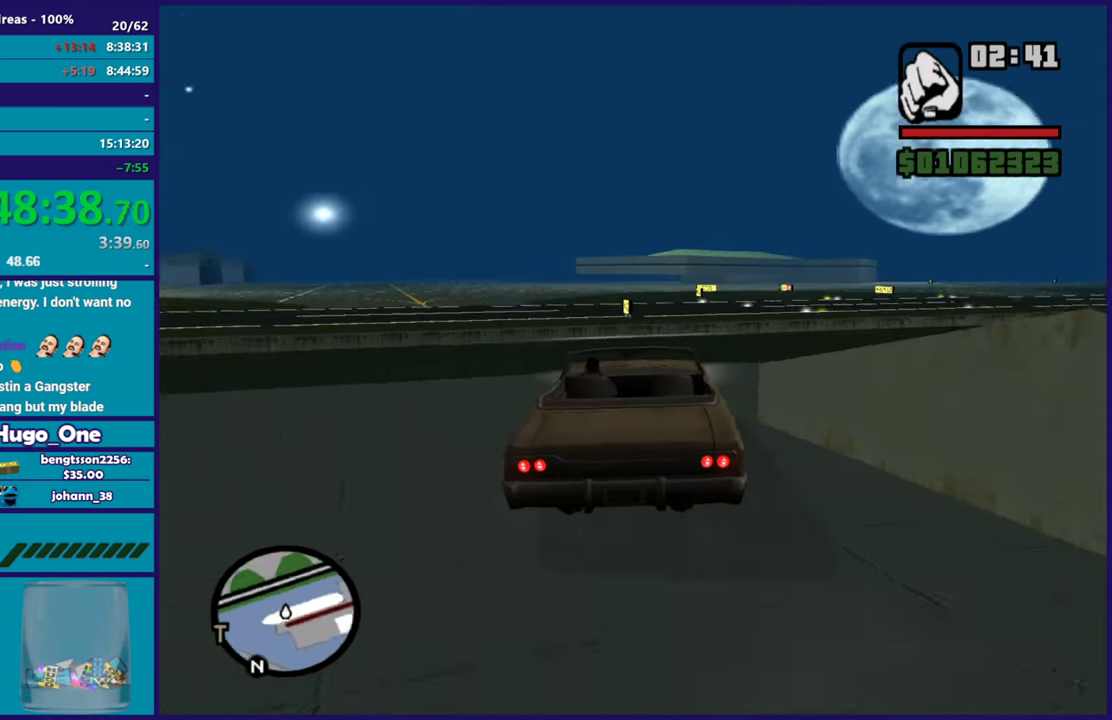
{"buttons": ["R2"], "left_stick": "right", "right_stick": "up-right", "button_events": [[400, "R2", "down"]]}
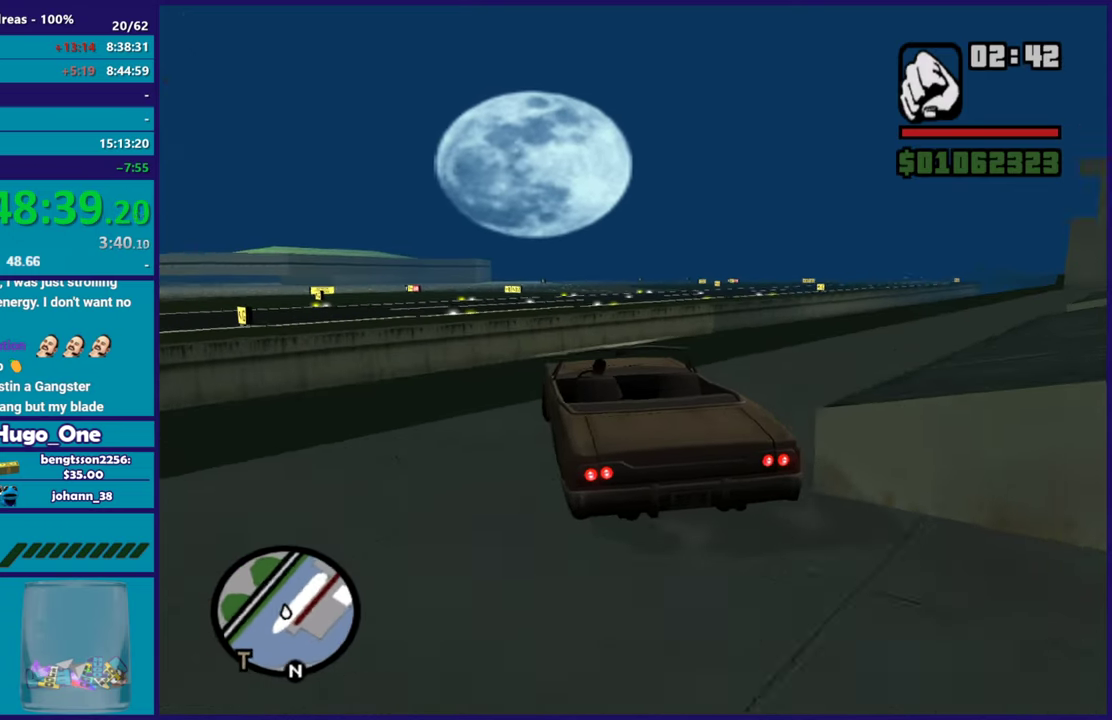
{"buttons": ["R2"], "left_stick": "center", "right_stick": "up-right", "button_events": [[134, "R2", "up"], [234, "R2", "down"]]}
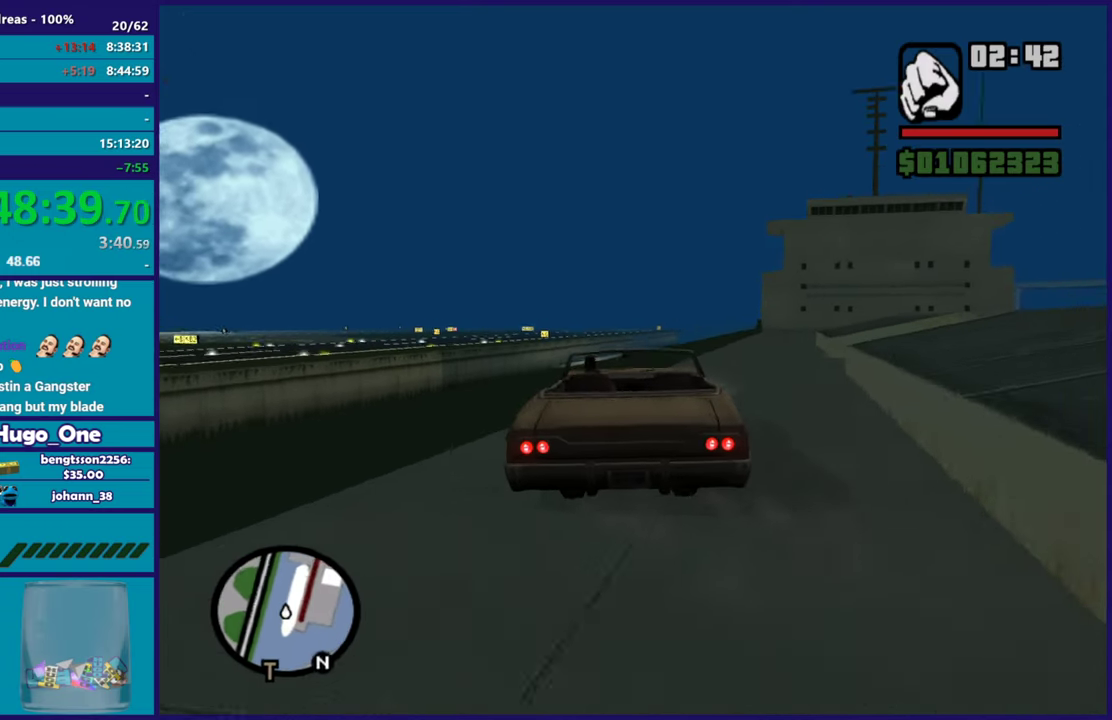
{"buttons": ["R2"], "left_stick": "center", "right_stick": "down", "button_events": []}
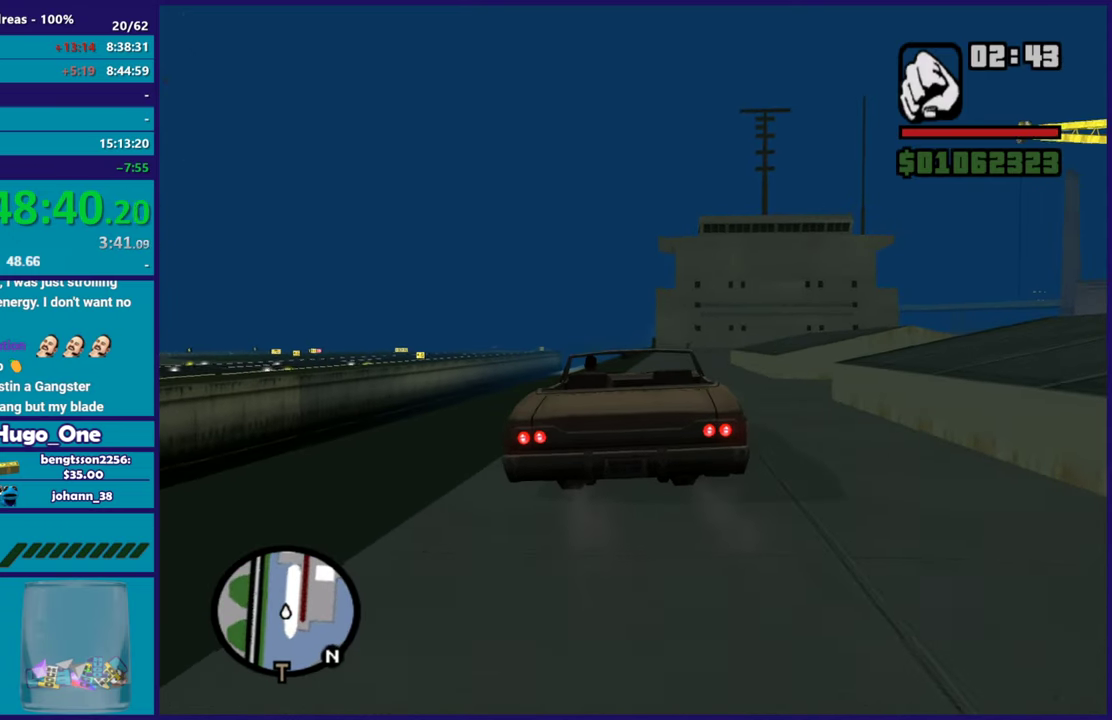
{"buttons": ["R2"], "left_stick": "right", "right_stick": "center", "button_events": []}
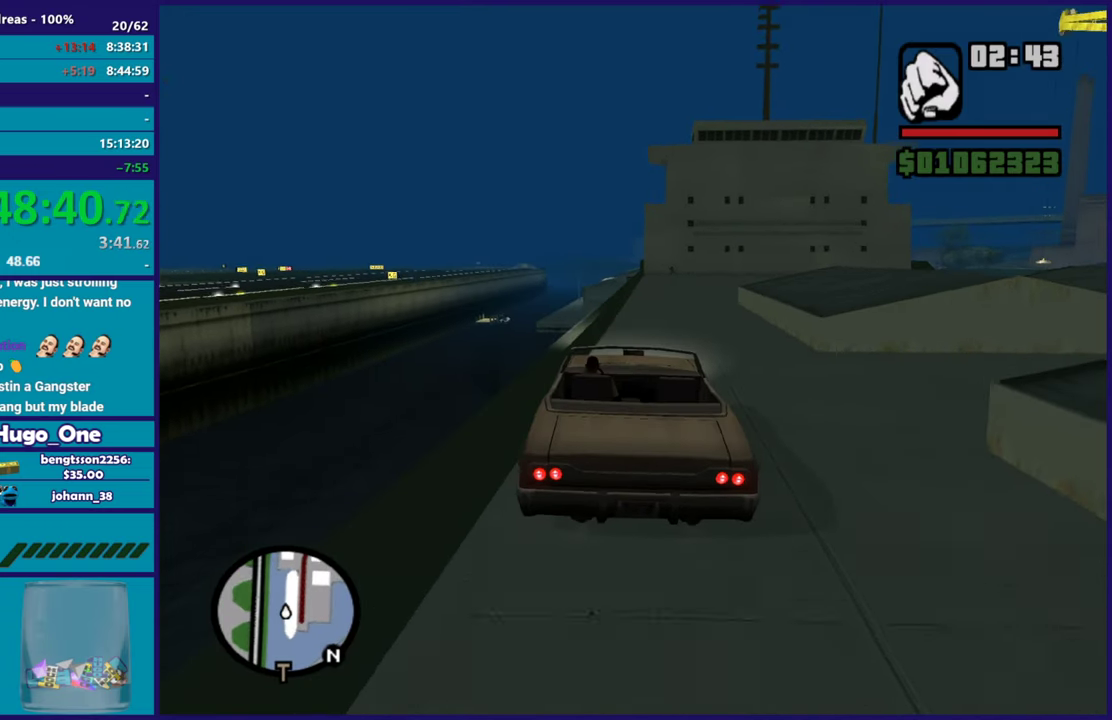
{"buttons": ["R2"], "left_stick": "center", "right_stick": "up-right", "button_events": []}
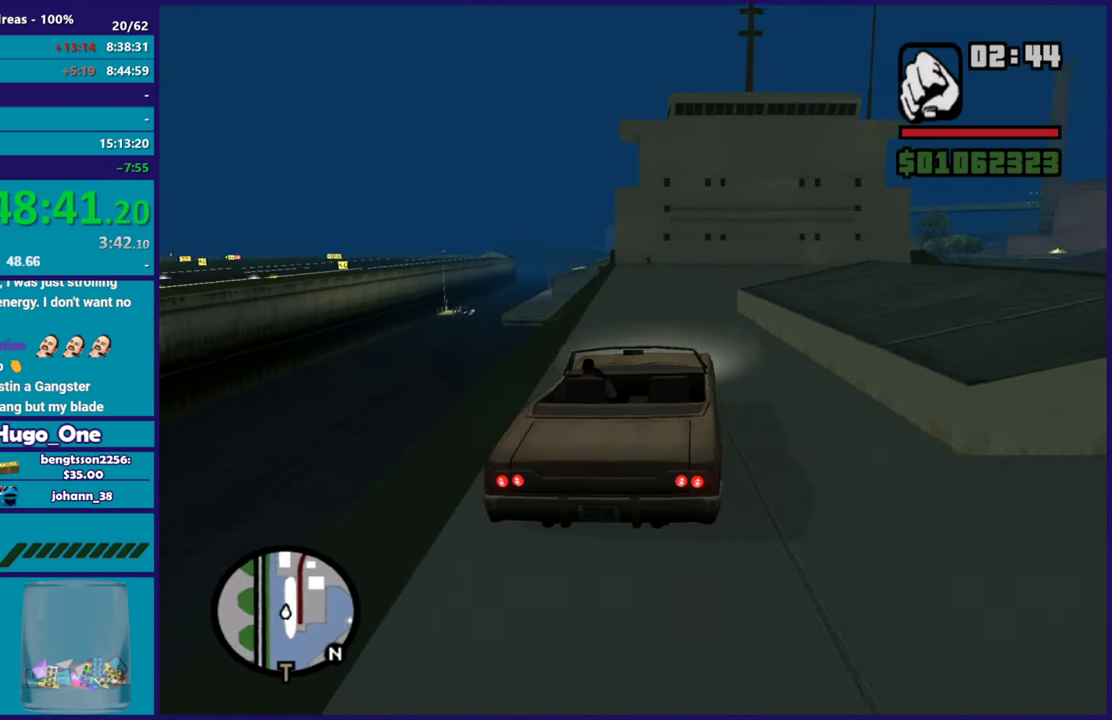
{"buttons": ["R2"], "left_stick": "right", "right_stick": "right", "button_events": []}
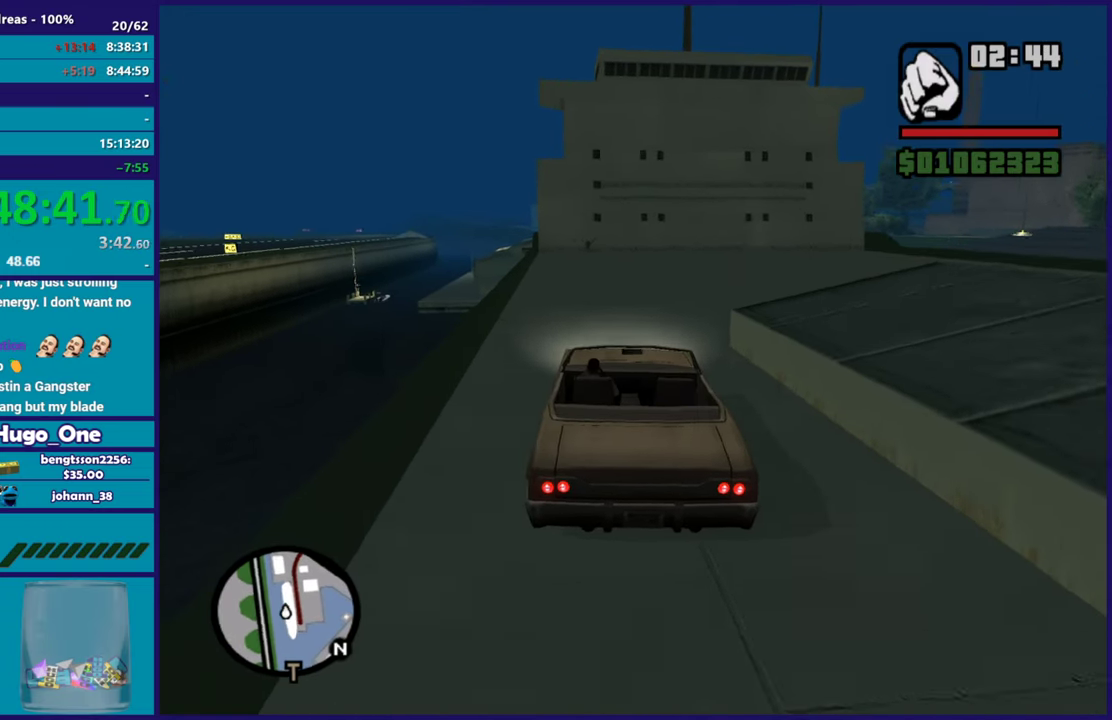
{"buttons": ["R2"], "left_stick": "center", "right_stick": "right", "button_events": []}
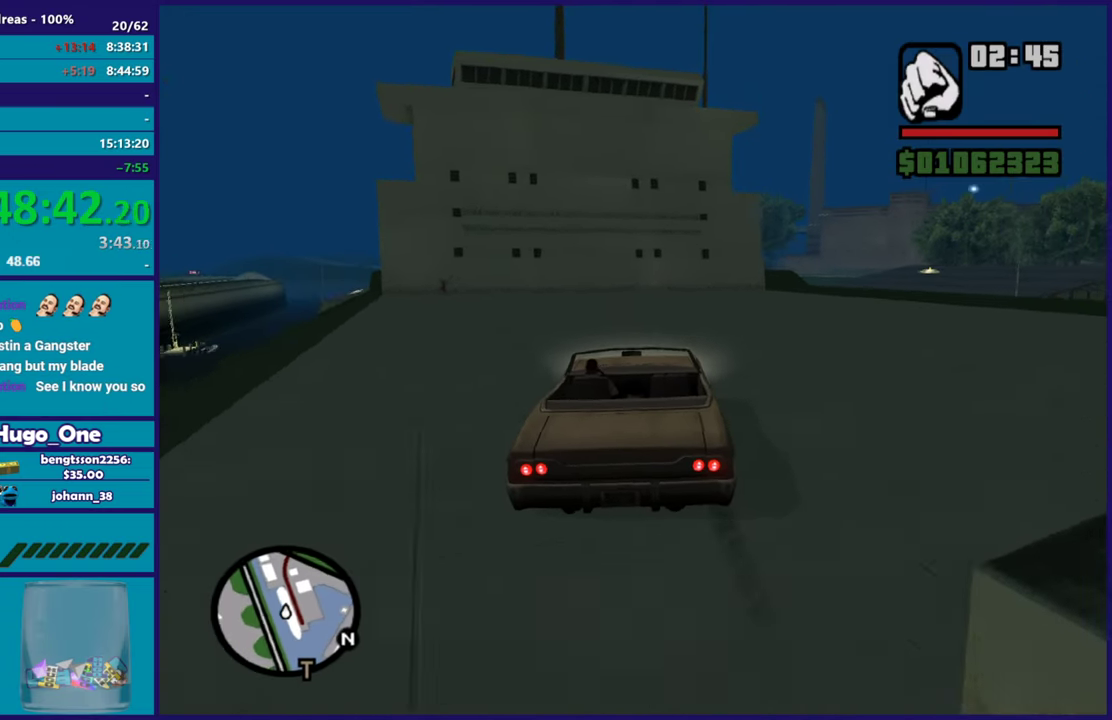
{"buttons": [], "left_stick": "down-right", "right_stick": "down-right", "button_events": [[434, "R2", "up"]]}
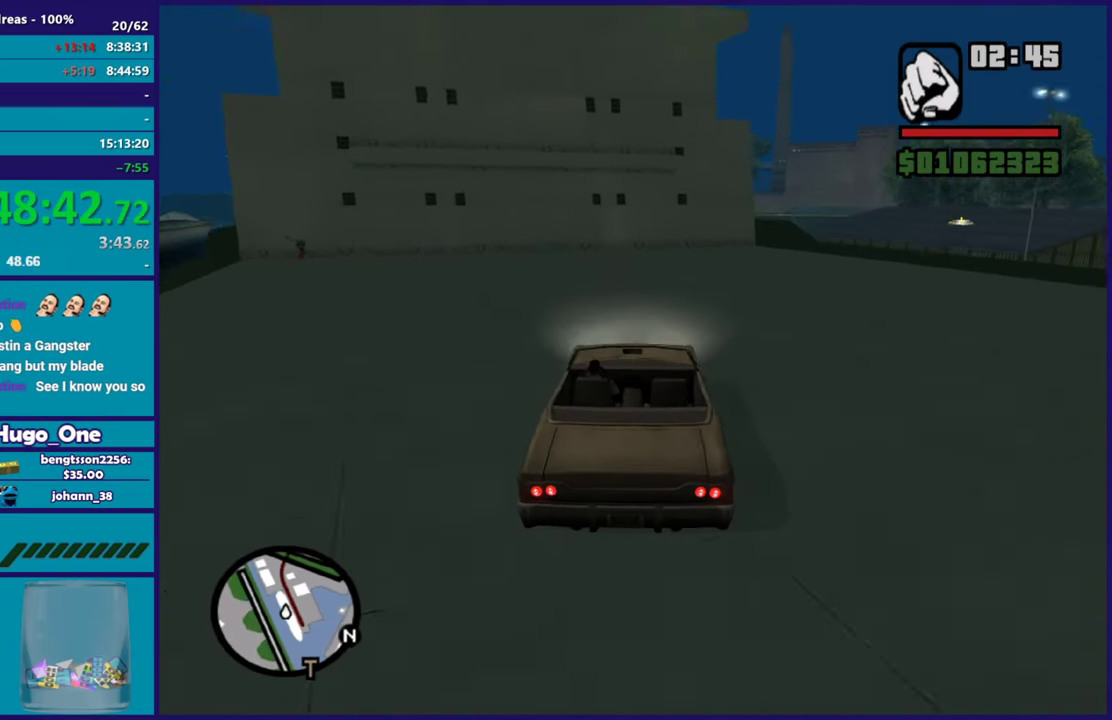
{"buttons": ["L2"], "left_stick": "down-right", "right_stick": "down", "button_events": [[167, "L2", "down"]]}
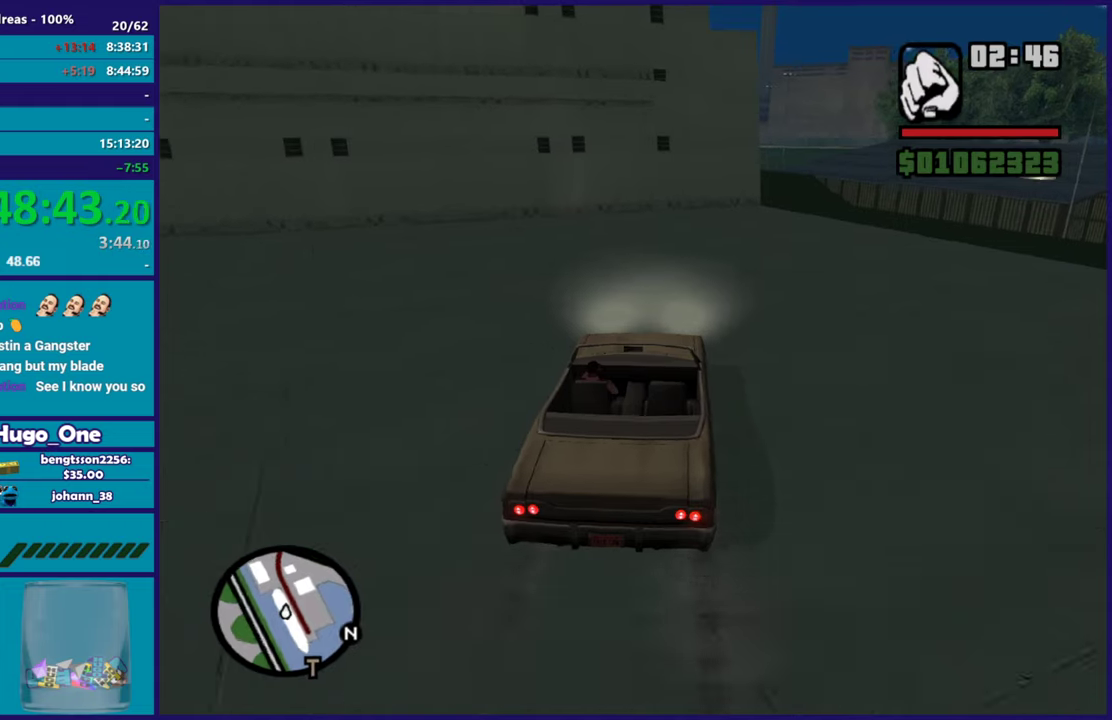
{"buttons": ["L2"], "left_stick": "center", "right_stick": "center", "button_events": []}
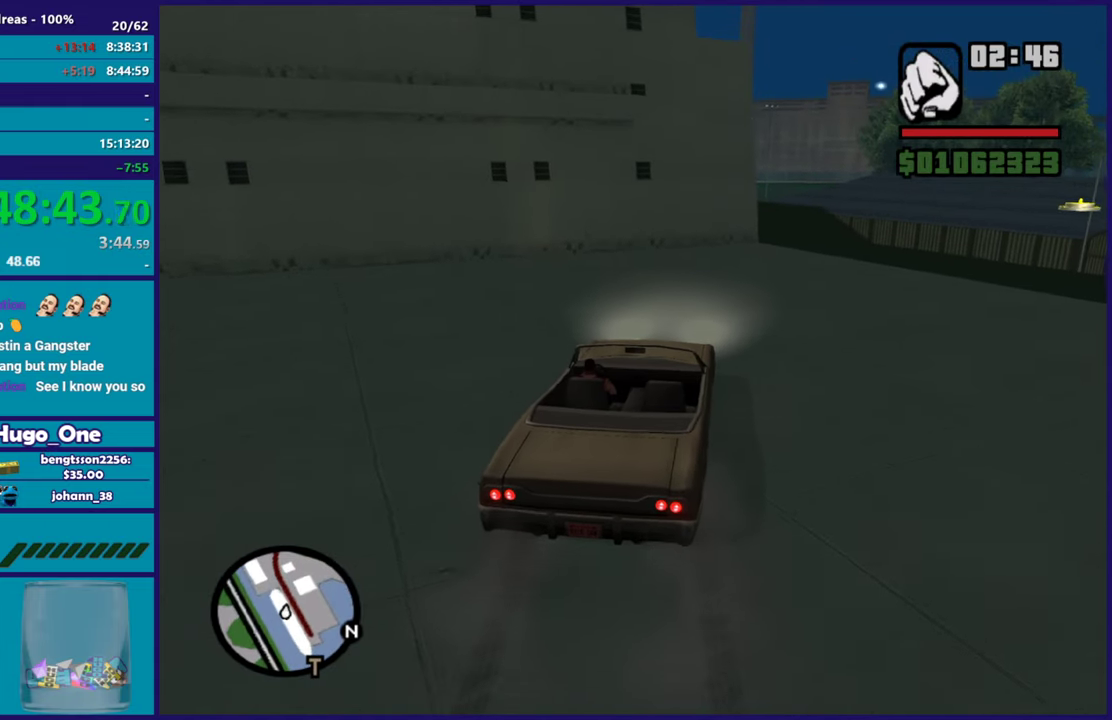
{"buttons": ["A"], "left_stick": "center", "right_stick": "center", "button_events": [[284, "L2", "up"], [467, "A", "down"]]}
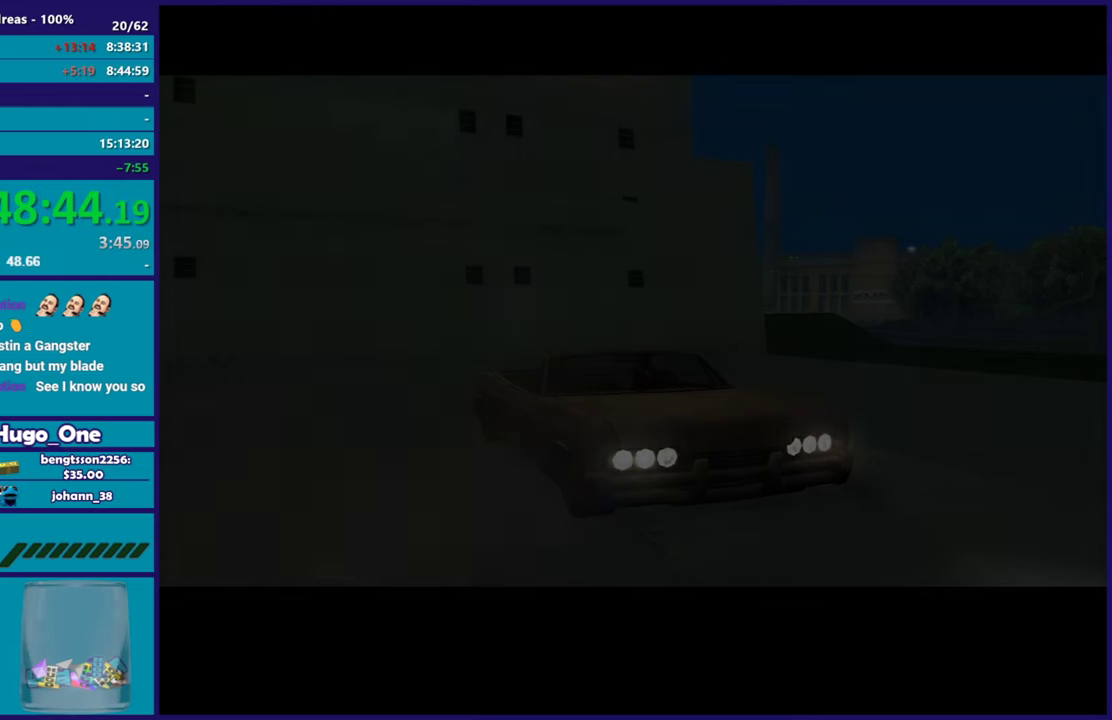
{"buttons": [], "left_stick": "center", "right_stick": "center", "button_events": [[84, "A", "up"], [151, "A", "down"], [284, "A", "up"], [367, "A", "down"], [468, "A", "up"]]}
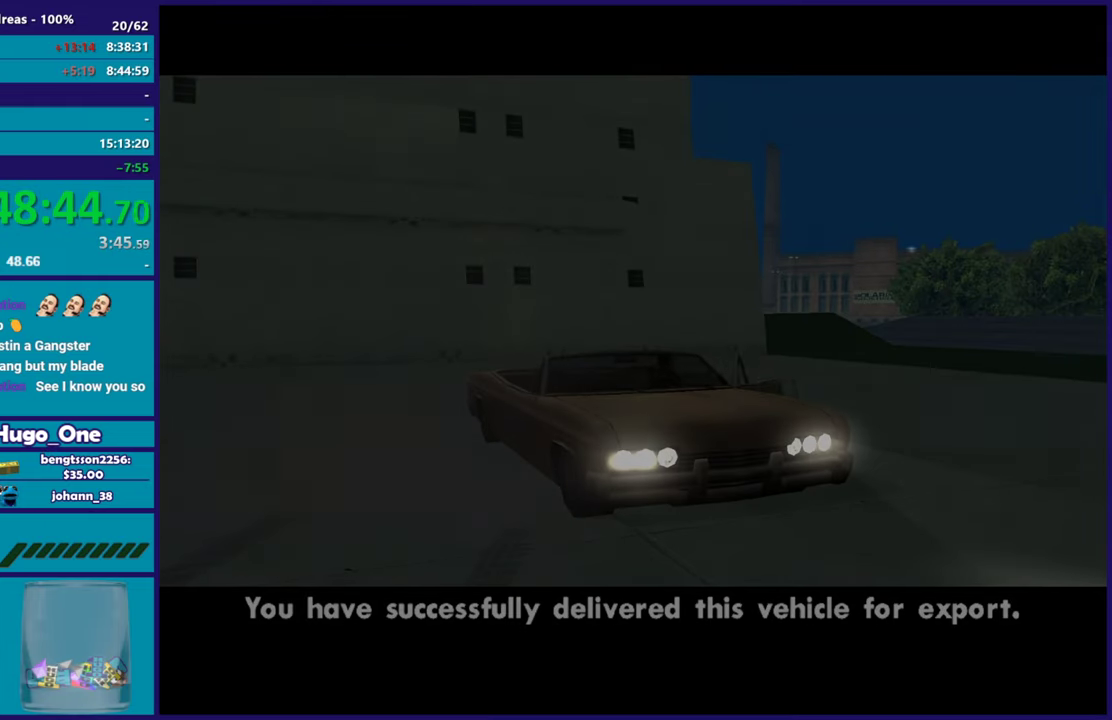
{"buttons": ["A"], "left_stick": "center", "right_stick": "center", "button_events": [[83, "A", "down"], [183, "A", "up"], [284, "A", "down"], [417, "A", "up"], [467, "A", "down"]]}
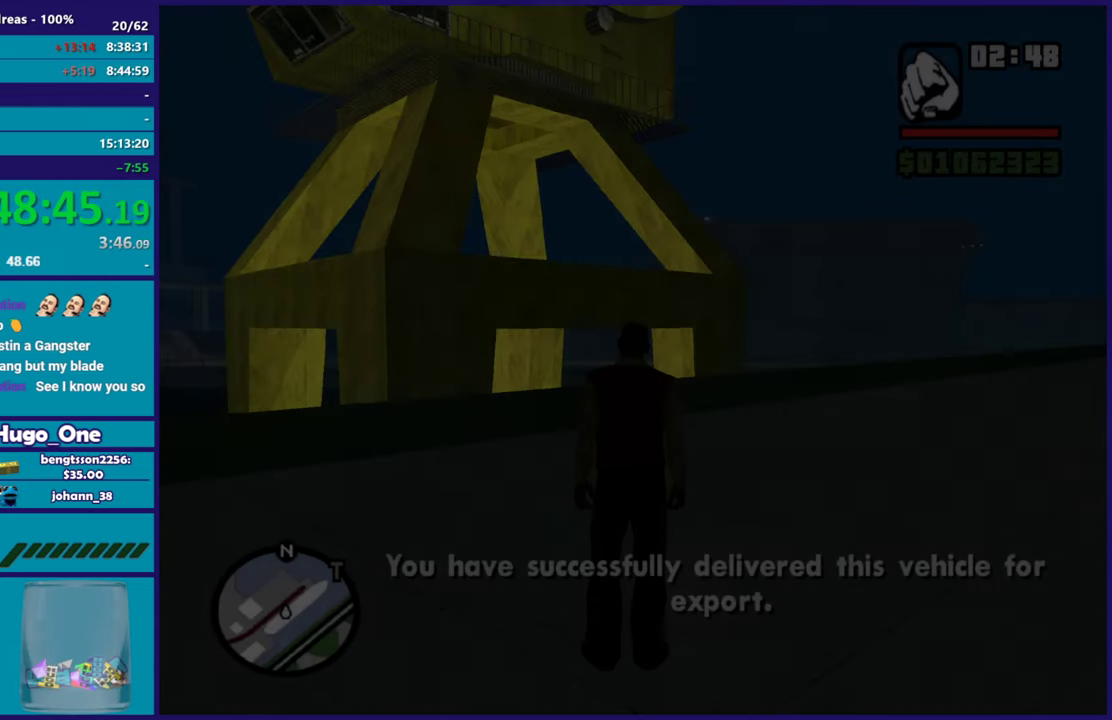
{"buttons": ["A"], "left_stick": "up-left", "right_stick": "center", "button_events": [[117, "A", "up"], [201, "A", "down"], [301, "A", "up"], [401, "A", "down"]]}
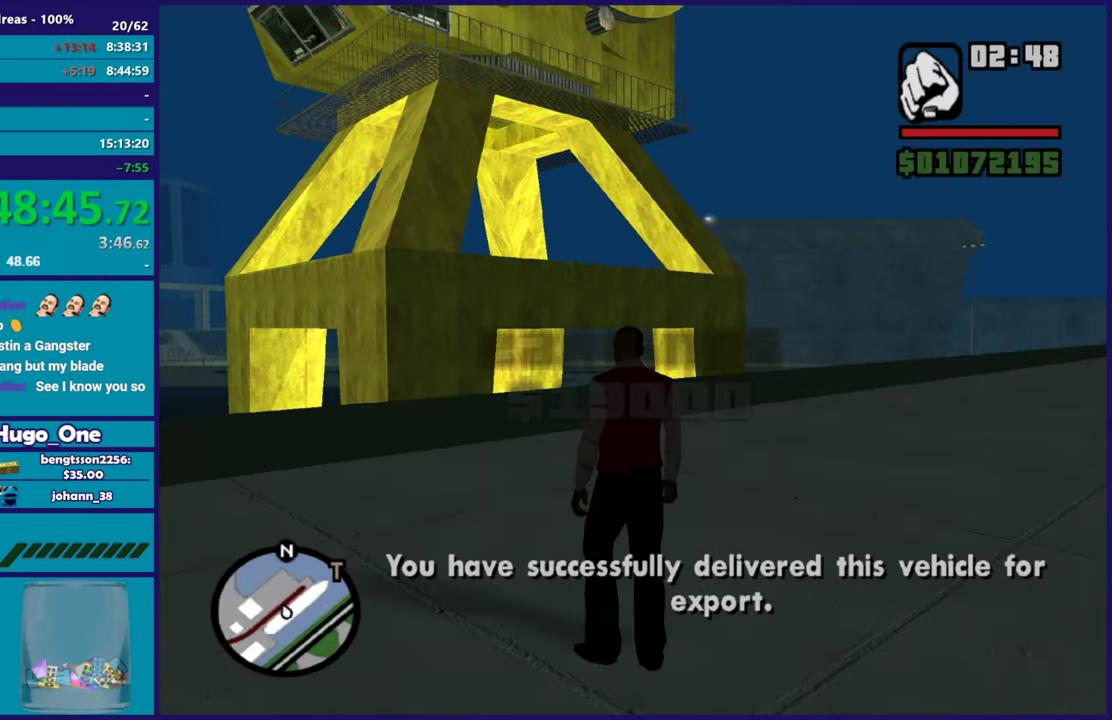
{"buttons": ["A"], "left_stick": "up-left", "right_stick": "center", "button_events": [[17, "A", "up"], [67, "A", "down"], [217, "A", "up"], [300, "A", "down"], [400, "A", "up"], [467, "A", "down"]]}
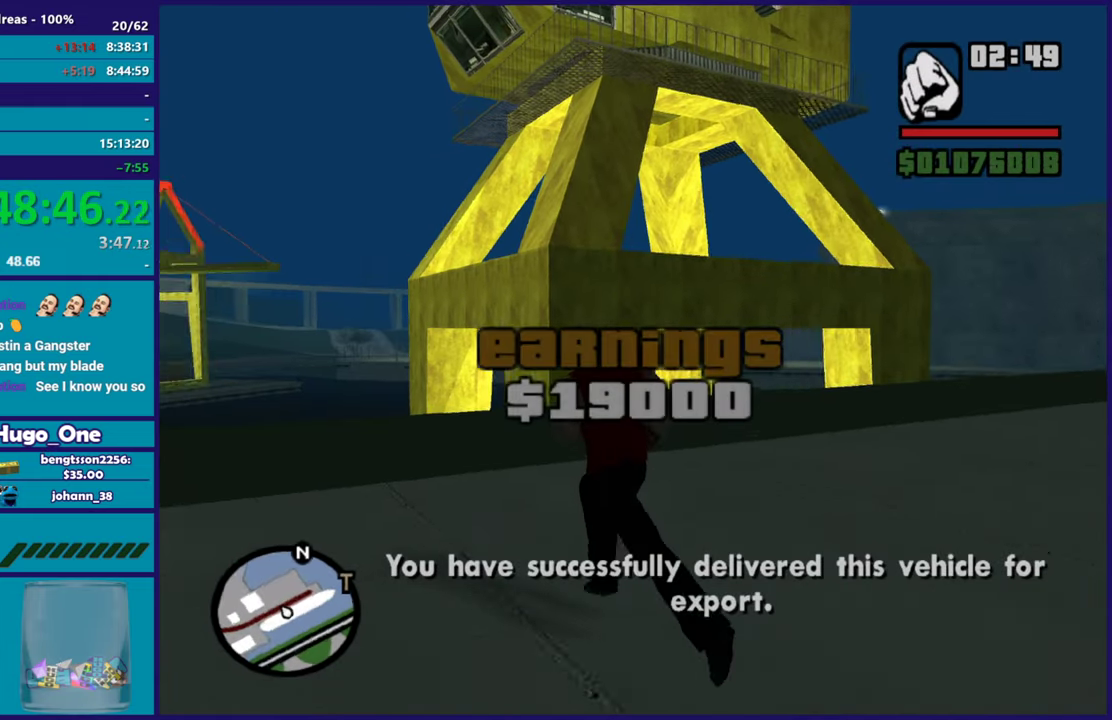
{"buttons": ["X"], "left_stick": "up", "right_stick": "center", "button_events": [[101, "A", "up"], [184, "A", "down"], [284, "X", "down"], [384, "A", "up"]]}